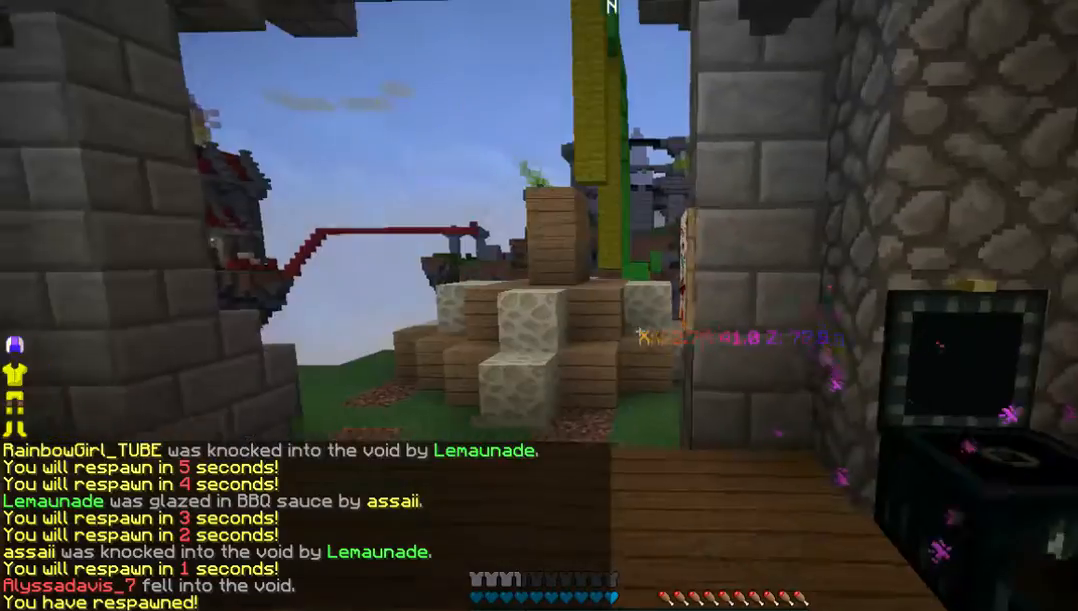
Gameplay with keyboard and mouse; each line is a JSON object with the keys and mouse buttons held at the frame after it. "events" lists presses ("down") and releases ("up") of "a", "d", "s", "w", "mouse_left" and "mouse_right" between this image and that frame as [ms after this image, input, new state], when the widget could be followed in between. "mouse_left", "mouse_right" = the "left", "right" buttons of the "mouse" list. No other keys are recorded. Fast repeated clicks can show as one long hold. Mouse movement is not recorded.
{"keys": ["a", "w"], "mouse": ["left"], "events": [[268, "mouse_left", "down"], [369, "a", "down"]]}
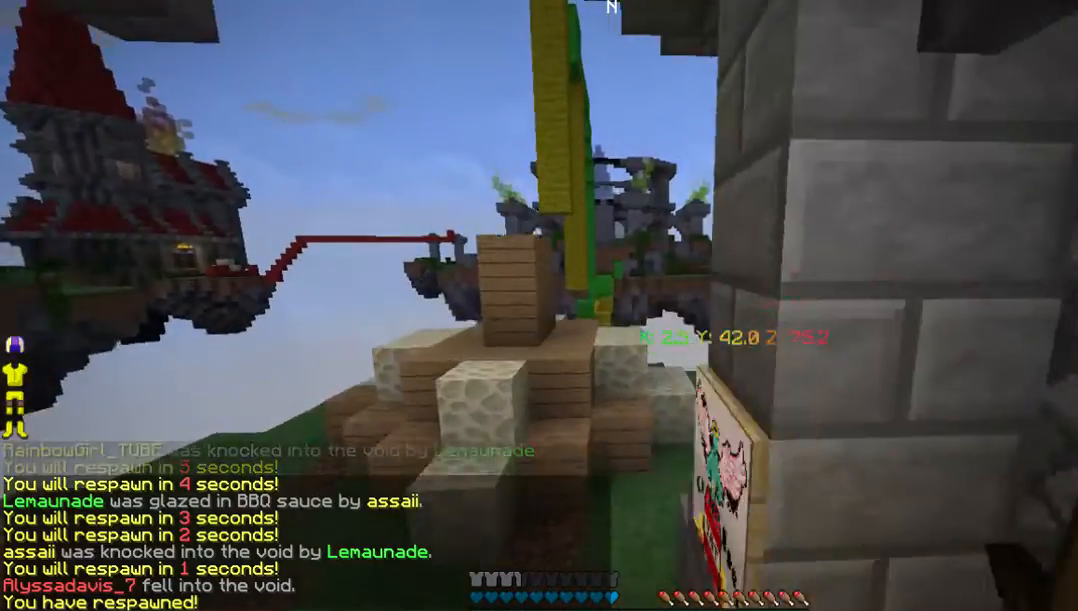
{"keys": ["d", "w"], "mouse": [], "events": [[134, "a", "up"], [268, "mouse_left", "up"], [335, "d", "down"]]}
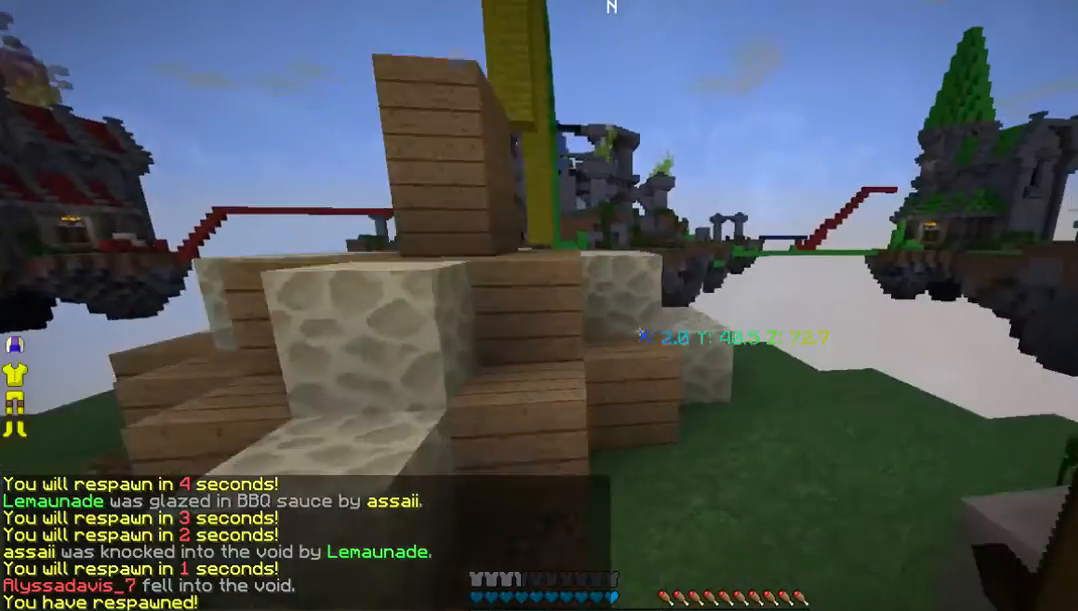
{"keys": ["w"], "mouse": [], "events": [[302, "d", "up"]]}
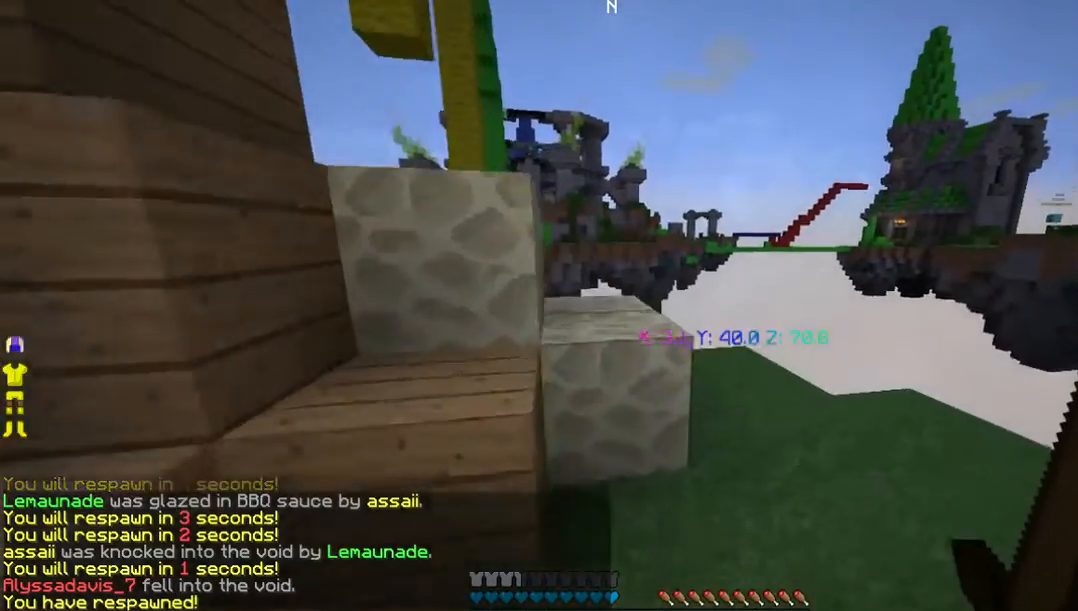
{"keys": ["w"], "mouse": [], "events": []}
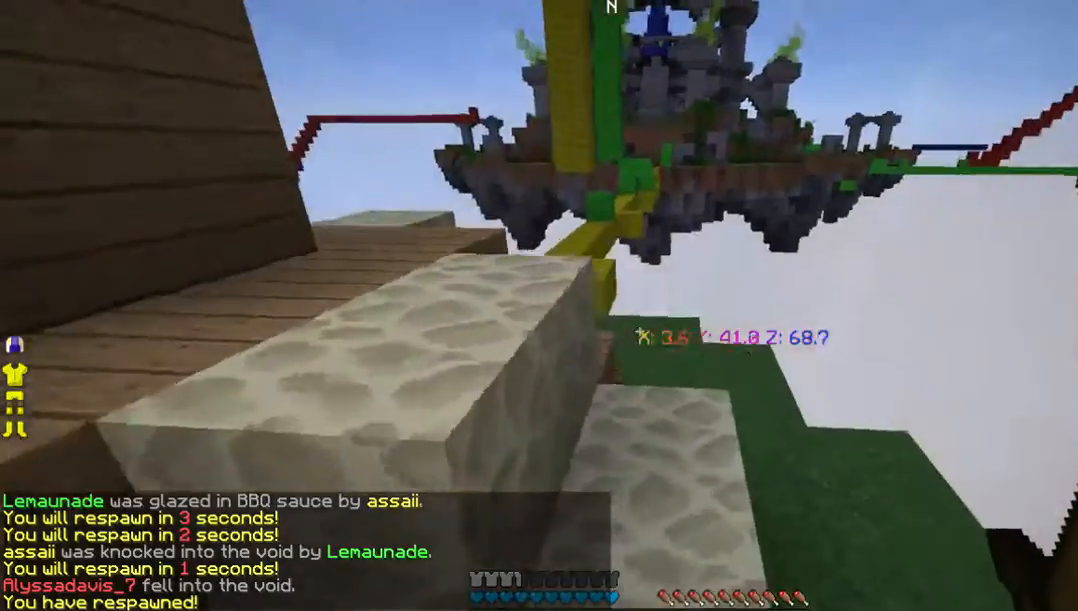
{"keys": ["w"], "mouse": [], "events": []}
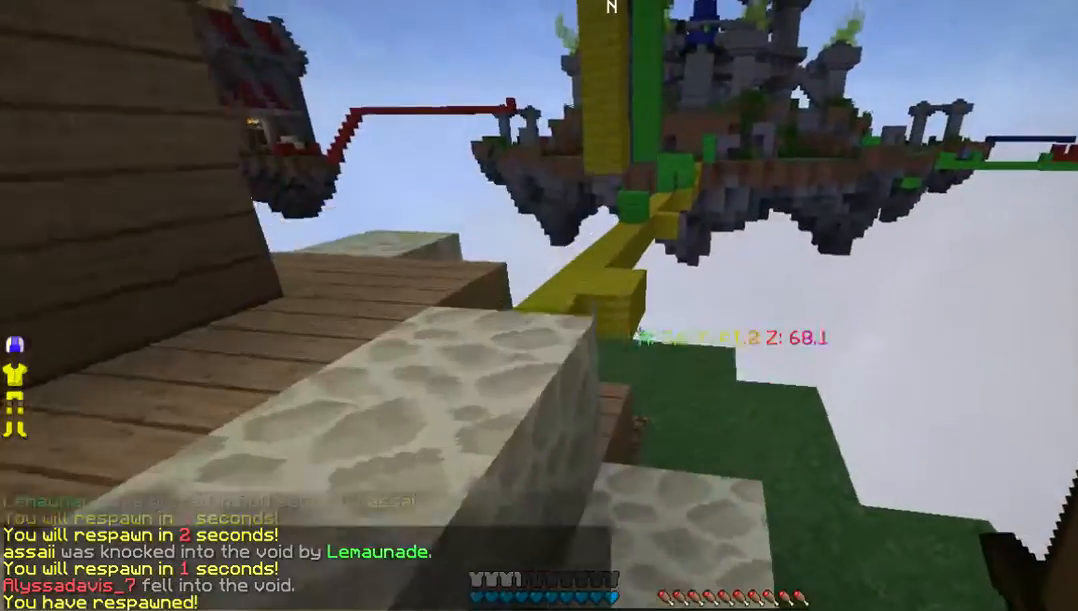
{"keys": ["a", "w"], "mouse": [], "events": [[503, "a", "down"]]}
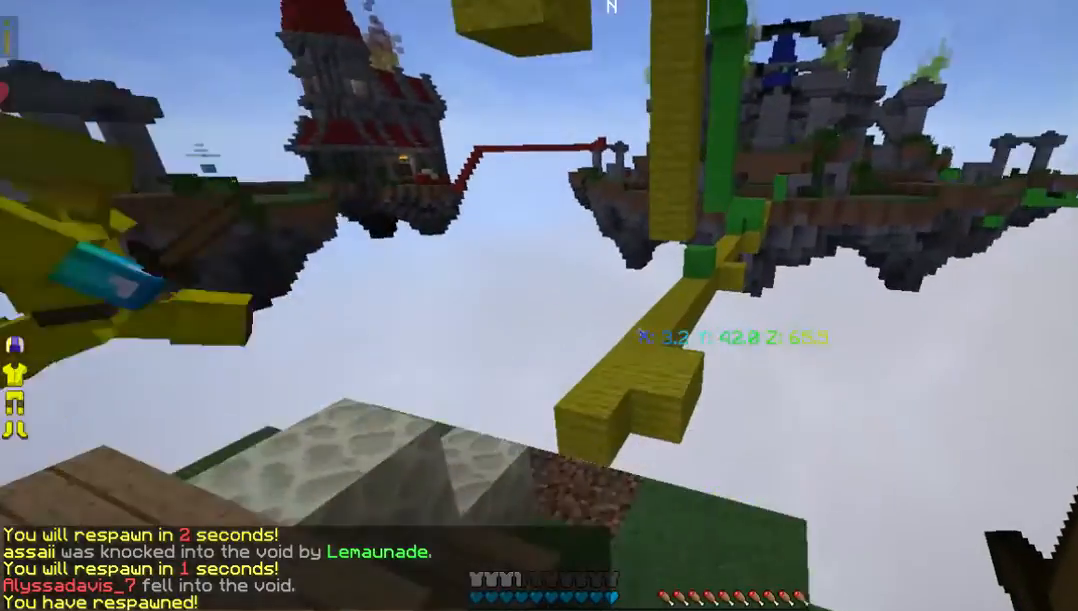
{"keys": ["a", "w"], "mouse": [], "events": [[201, "a", "up"], [369, "a", "down"]]}
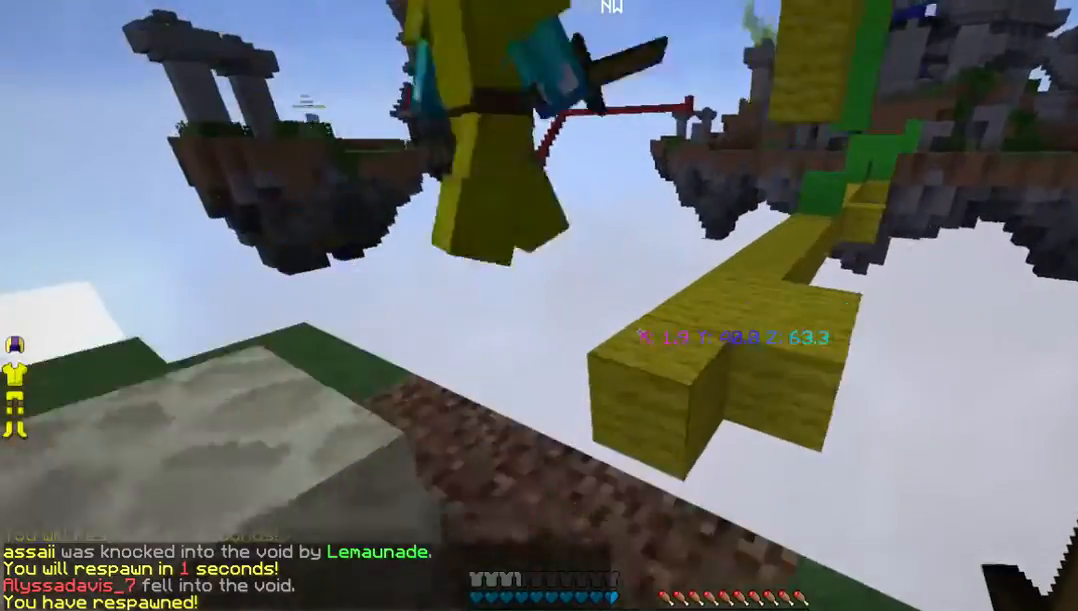
{"keys": ["w"], "mouse": []}
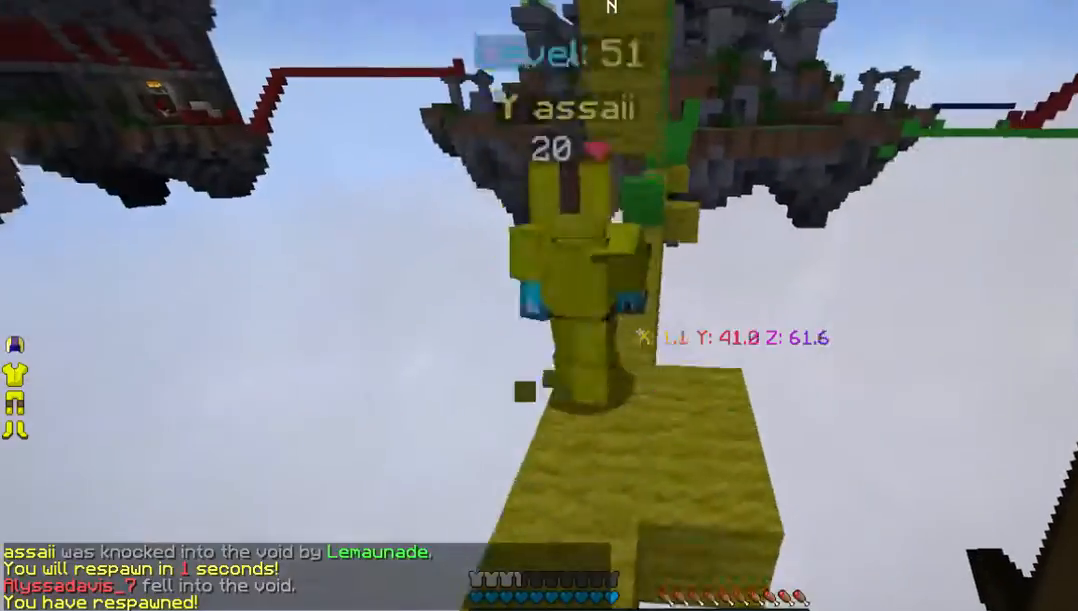
{"keys": ["w"], "mouse": [], "events": [[202, "d", "down"], [302, "d", "up"]]}
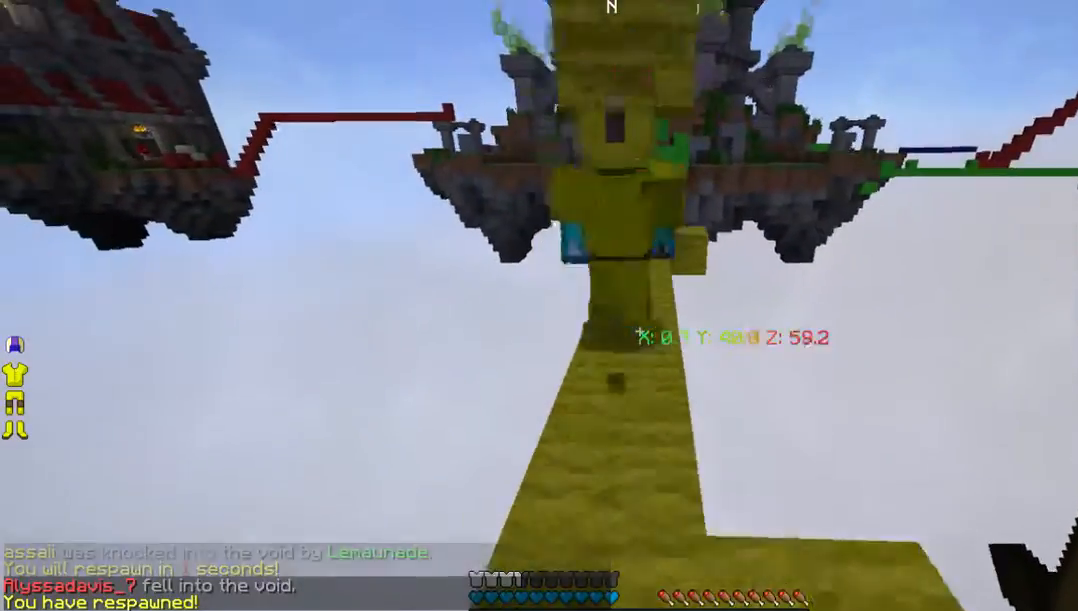
{"keys": ["w"], "mouse": ["left"], "events": [[134, "mouse_left", "down"]]}
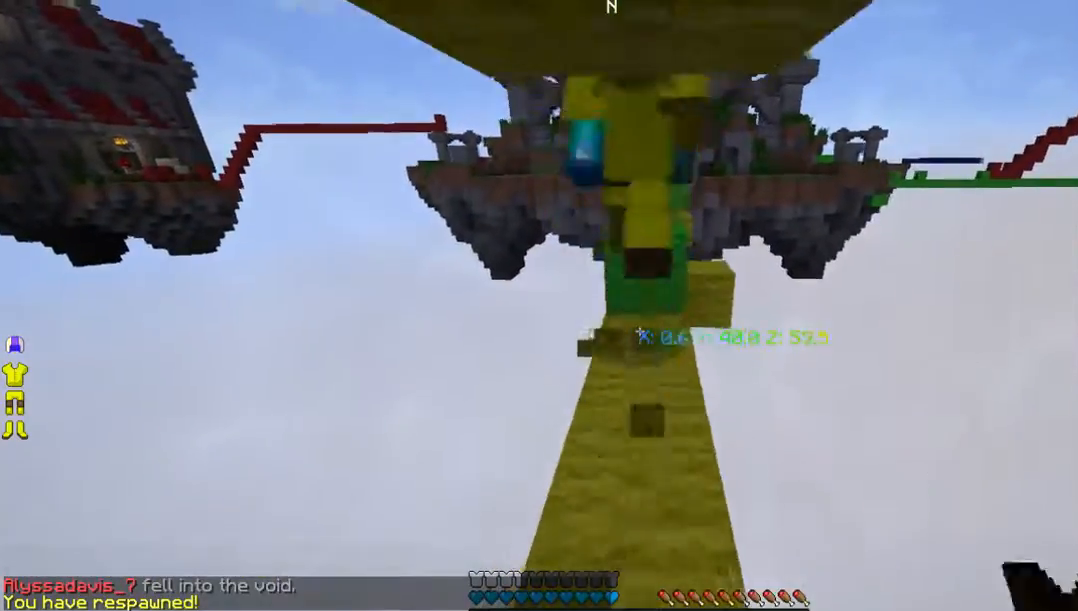
{"keys": ["w"], "mouse": ["left"], "events": []}
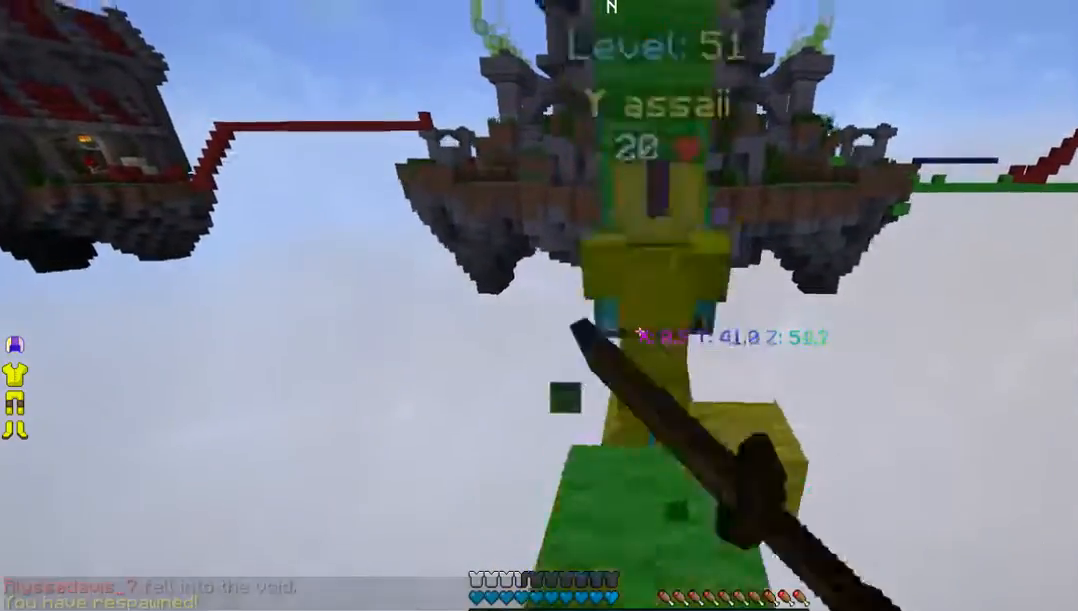
{"keys": ["w"], "mouse": [], "events": [[201, "mouse_left", "up"]]}
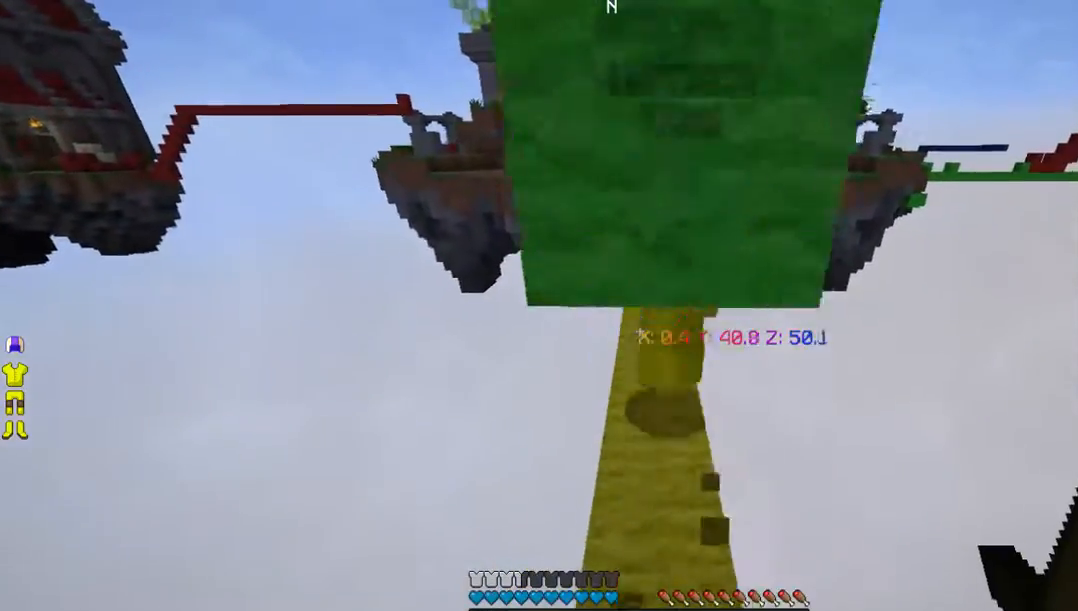
{"keys": ["w"], "mouse": [], "events": []}
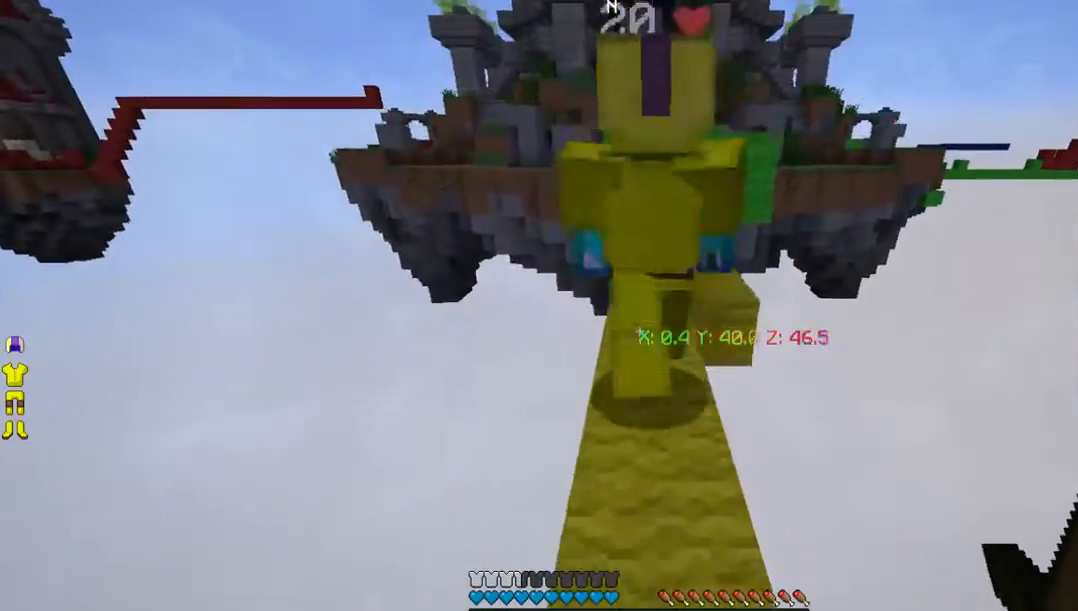
{"keys": [], "mouse": ["left"], "events": [[470, "w", "up"], [503, "mouse_left", "down"]]}
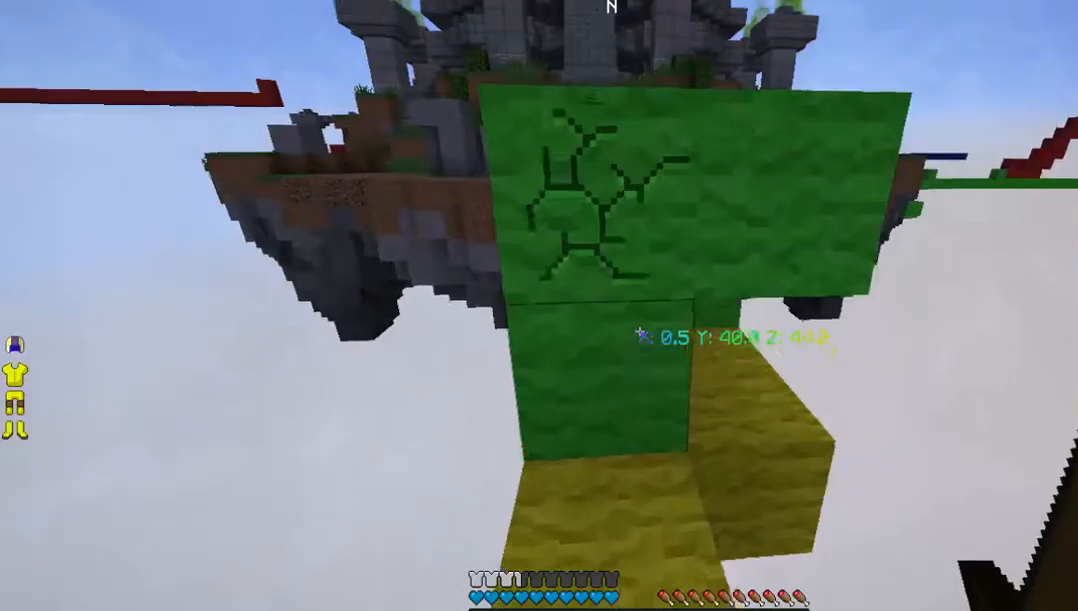
{"keys": [], "mouse": ["left"], "events": []}
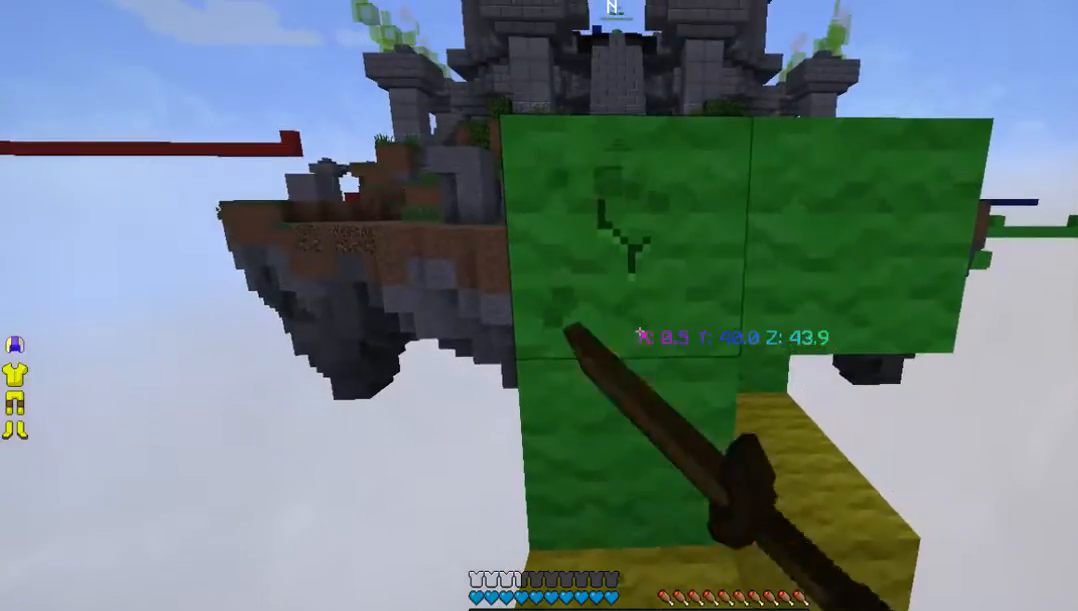
{"keys": [], "mouse": ["left"], "events": []}
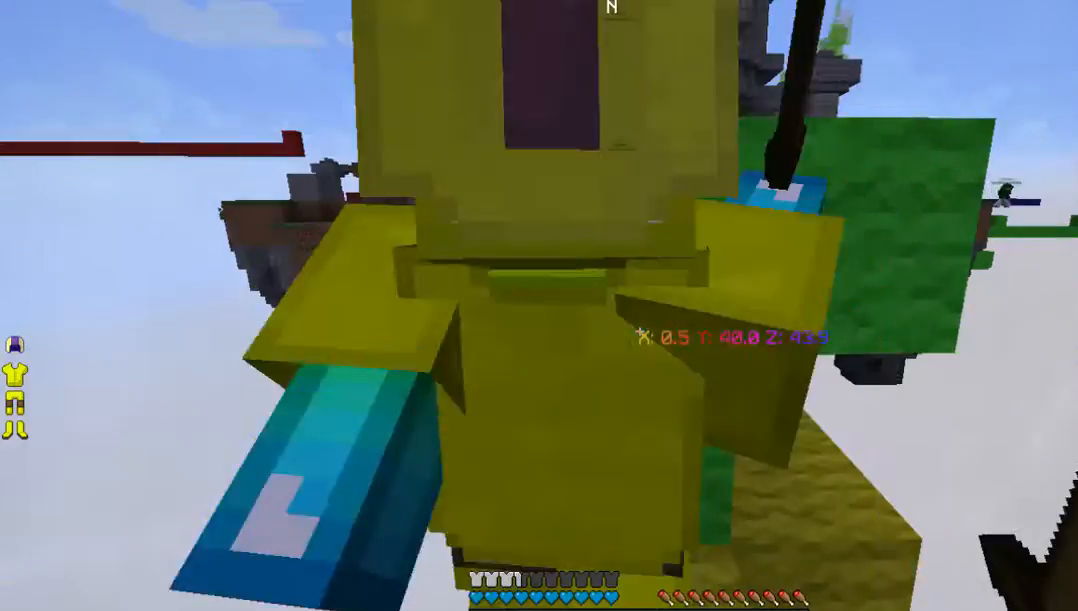
{"keys": [], "mouse": [], "events": [[504, "mouse_left", "up"]]}
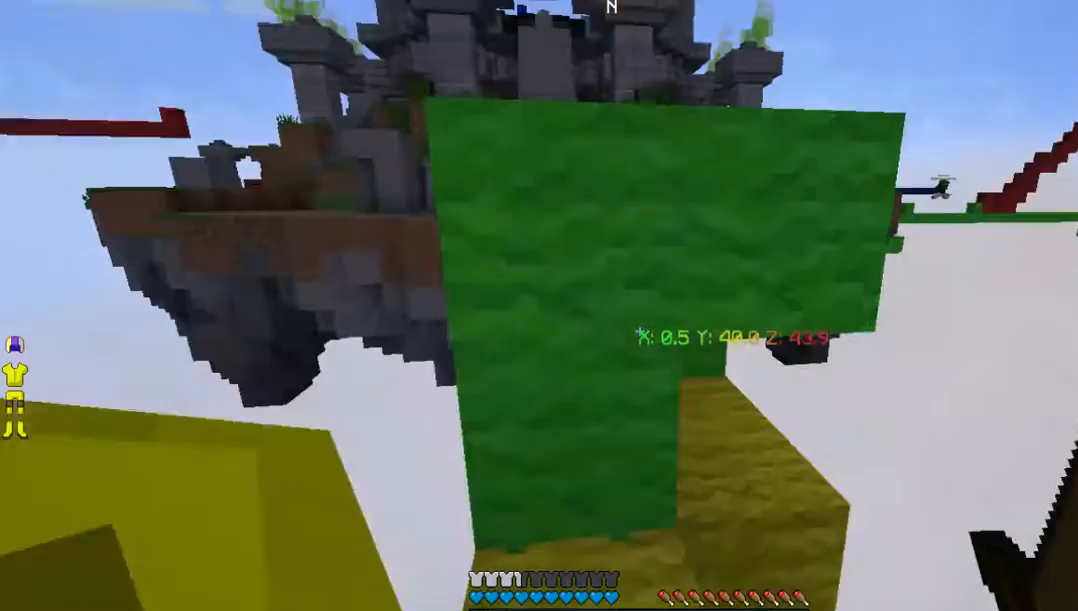
{"keys": ["s"], "mouse": [], "events": [[335, "s", "down"]]}
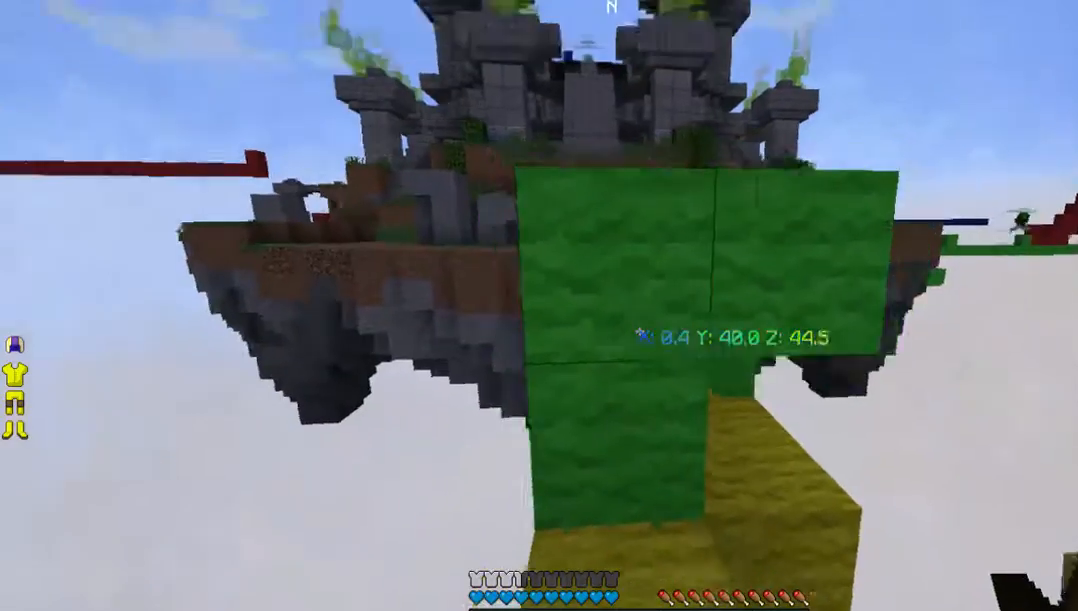
{"keys": [], "mouse": ["left"], "events": [[67, "mouse_left", "down"], [100, "s", "up"]]}
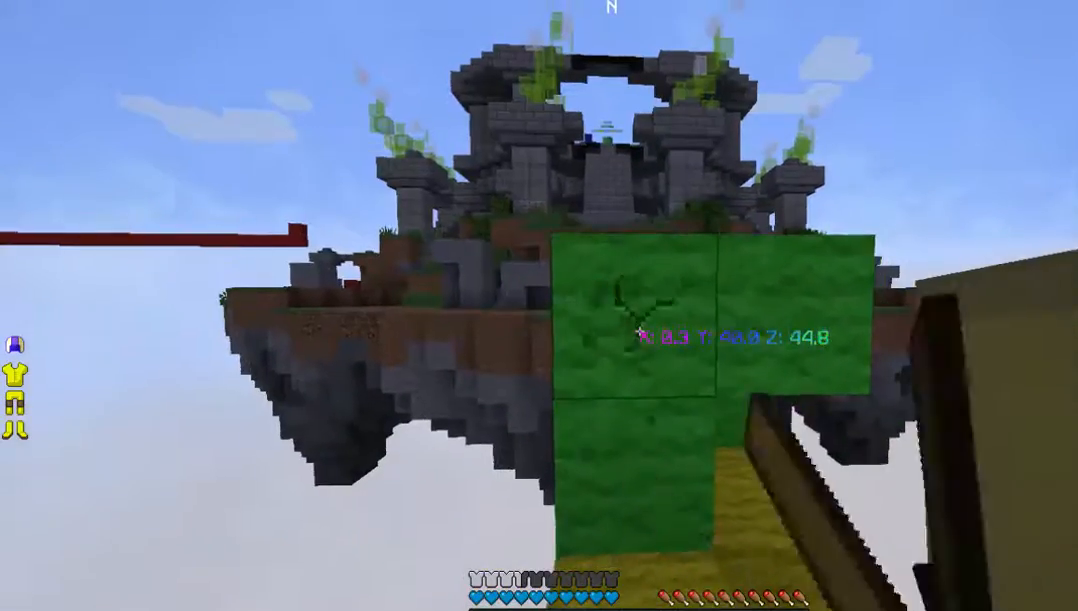
{"keys": [], "mouse": ["left"], "events": []}
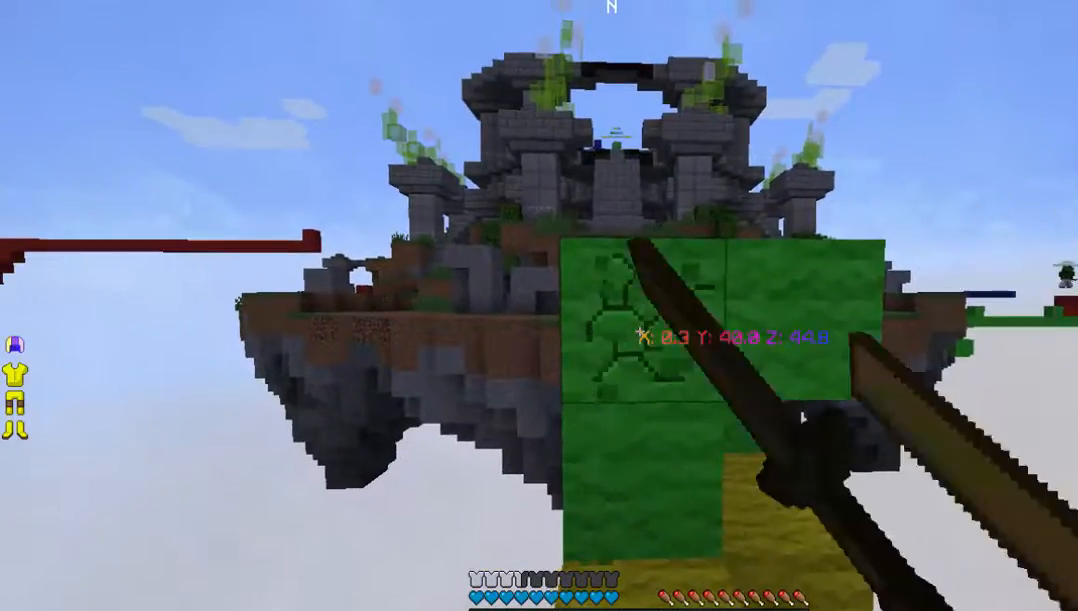
{"keys": ["w"], "mouse": [], "events": [[436, "w", "down"], [470, "mouse_left", "up"]]}
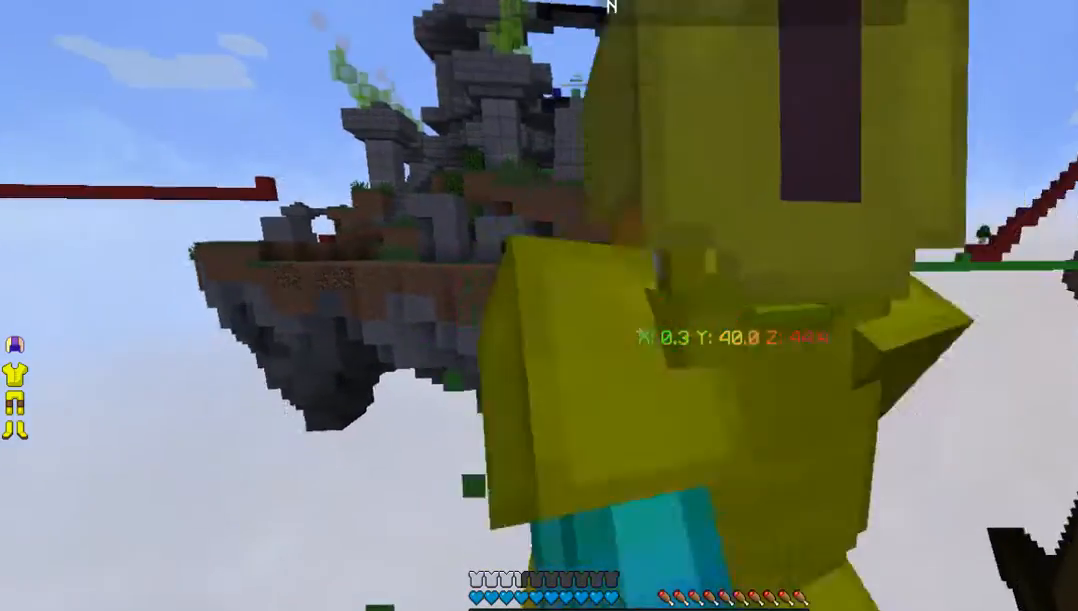
{"keys": ["w"], "mouse": [], "events": []}
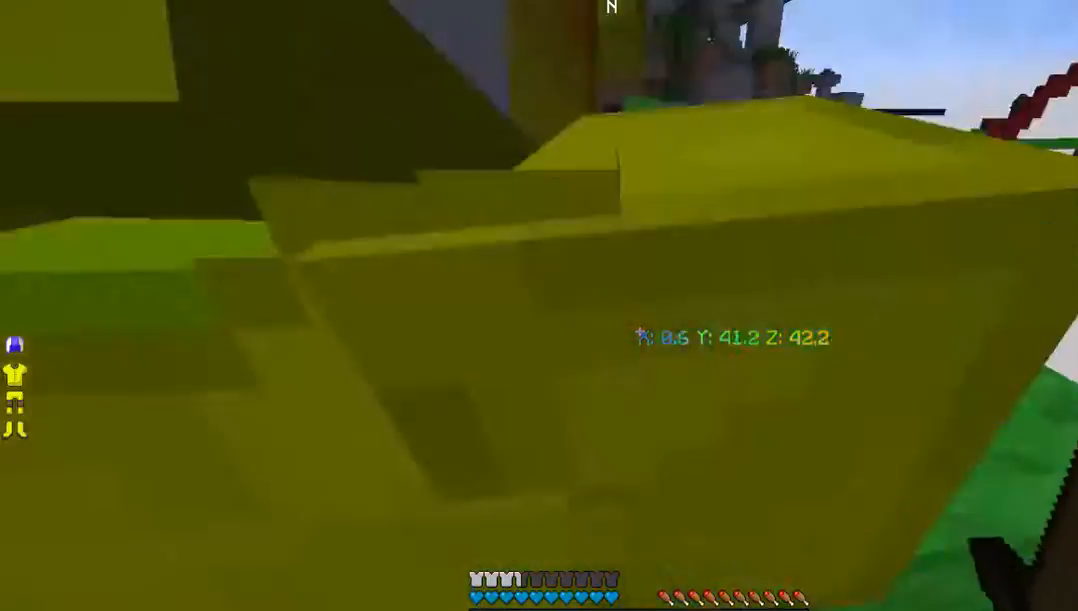
{"keys": [], "mouse": [], "events": [[135, "w", "up"]]}
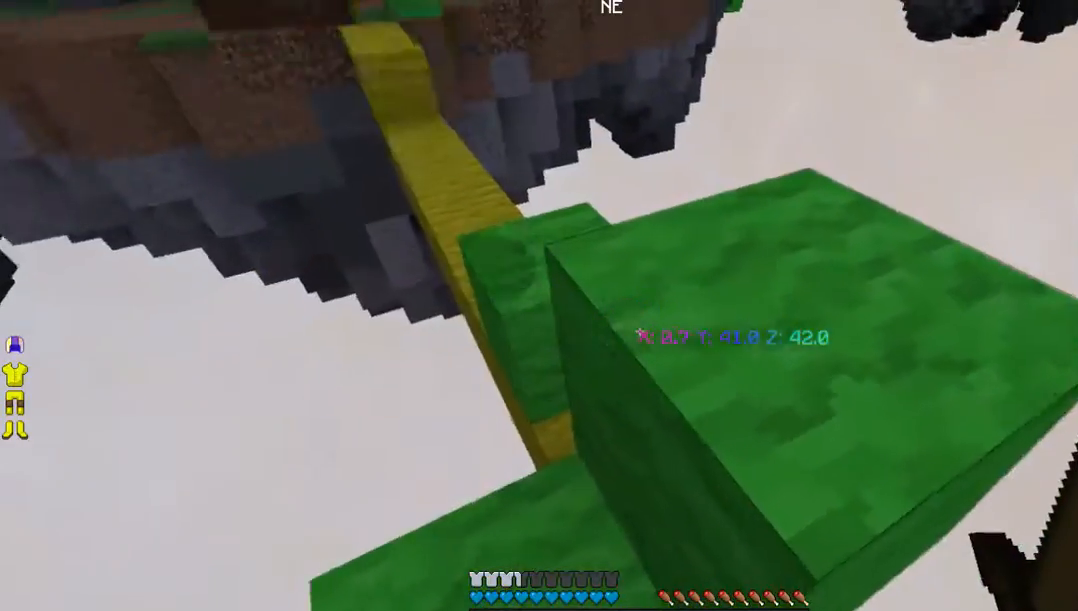
{"keys": ["w"], "mouse": [], "events": [[134, "w", "down"]]}
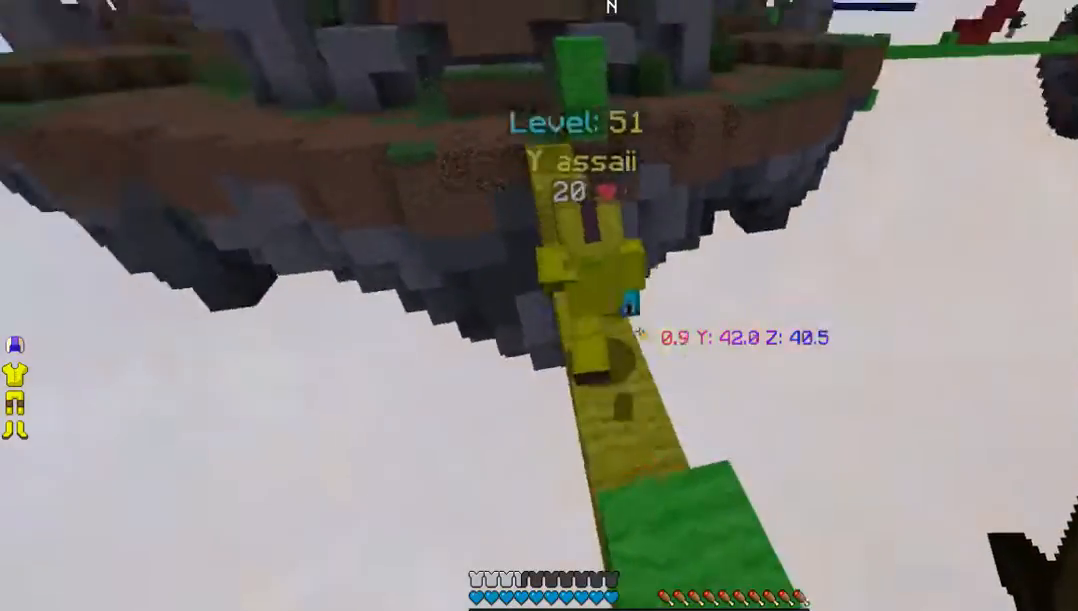
{"keys": ["w"], "mouse": ["left"], "events": [[335, "mouse_left", "down"]]}
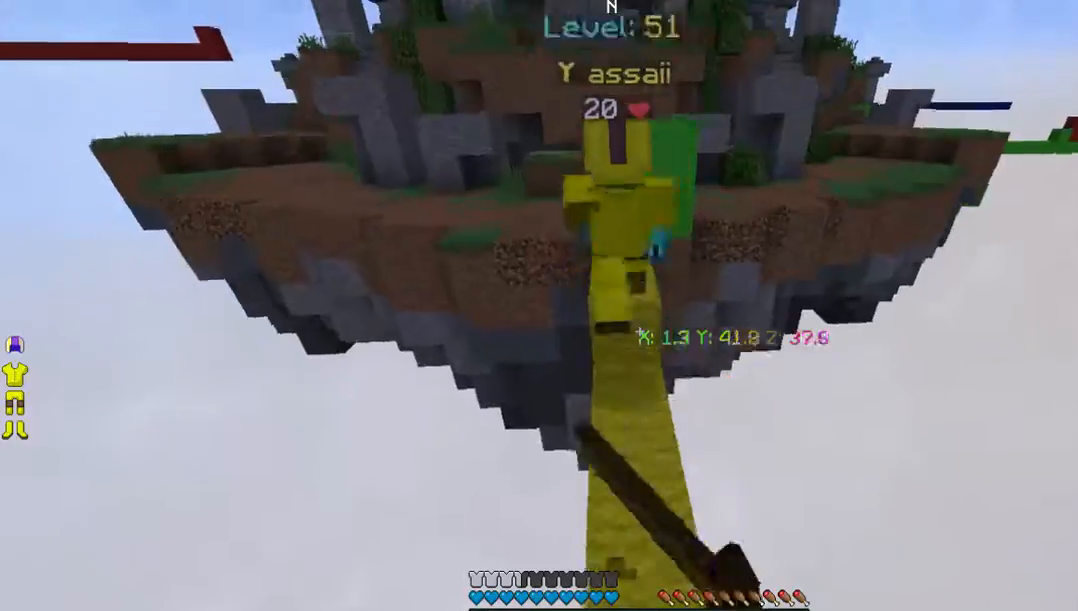
{"keys": ["w"], "mouse": []}
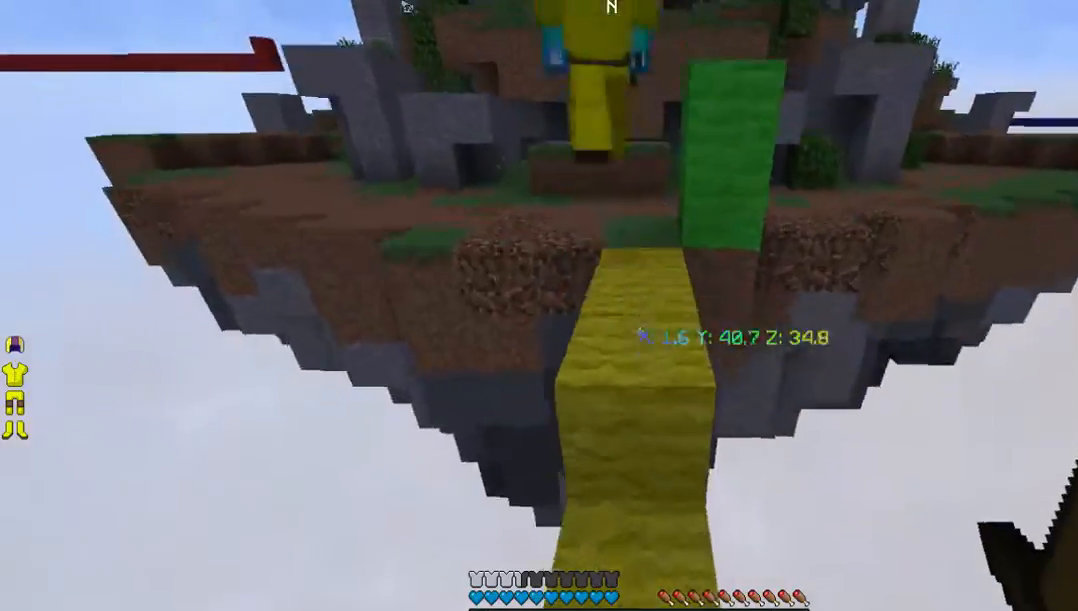
{"keys": ["w"], "mouse": ["left"], "events": [[503, "mouse_left", "down"]]}
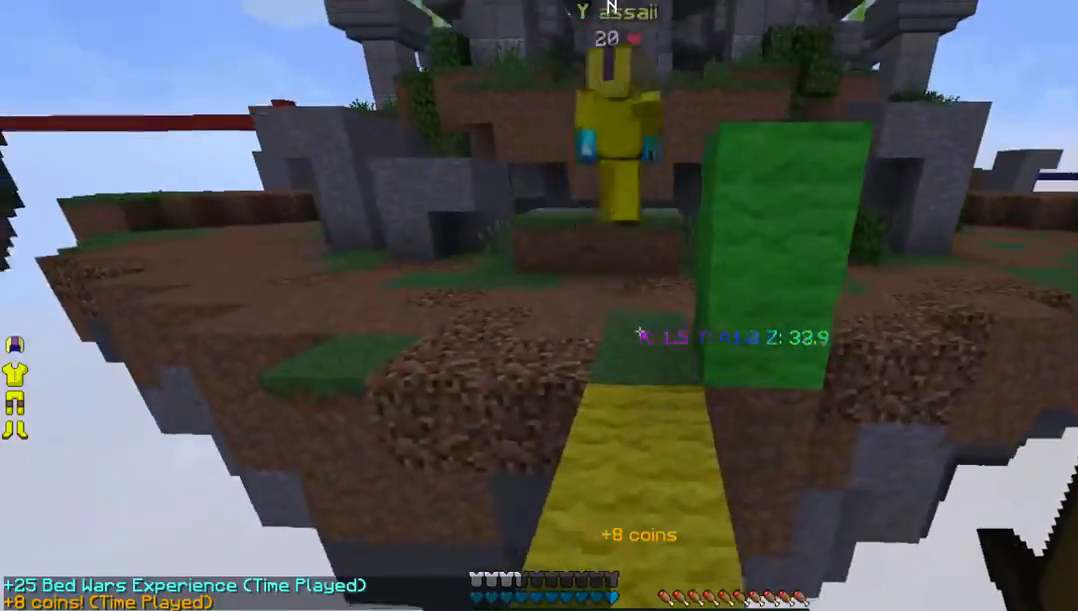
{"keys": ["w"], "mouse": ["left"], "events": [[201, "a", "down"], [402, "a", "up"]]}
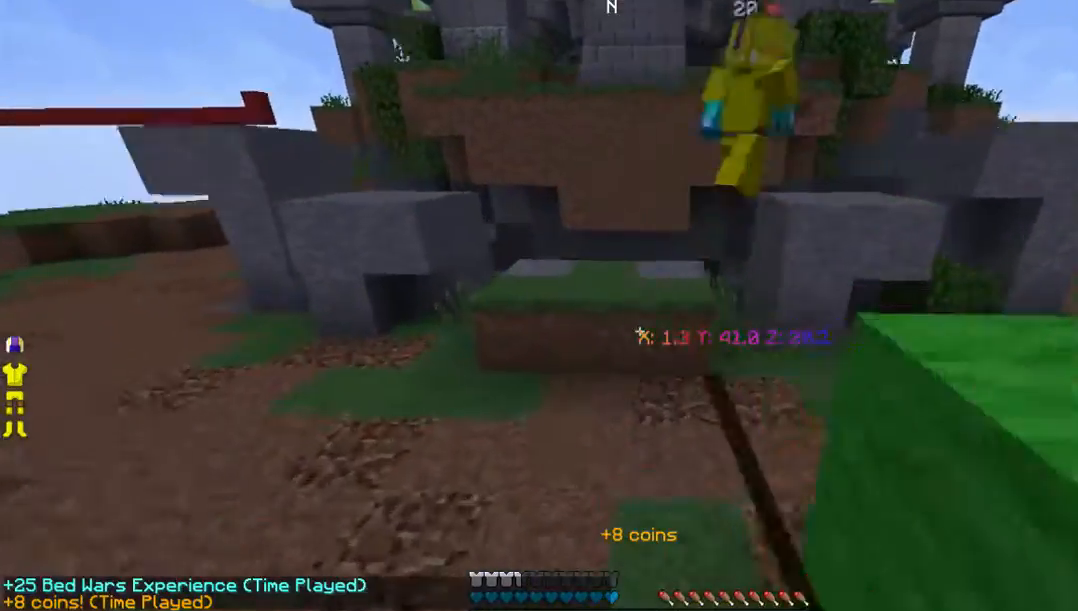
{"keys": ["w"], "mouse": [], "events": [[34, "mouse_left", "up"]]}
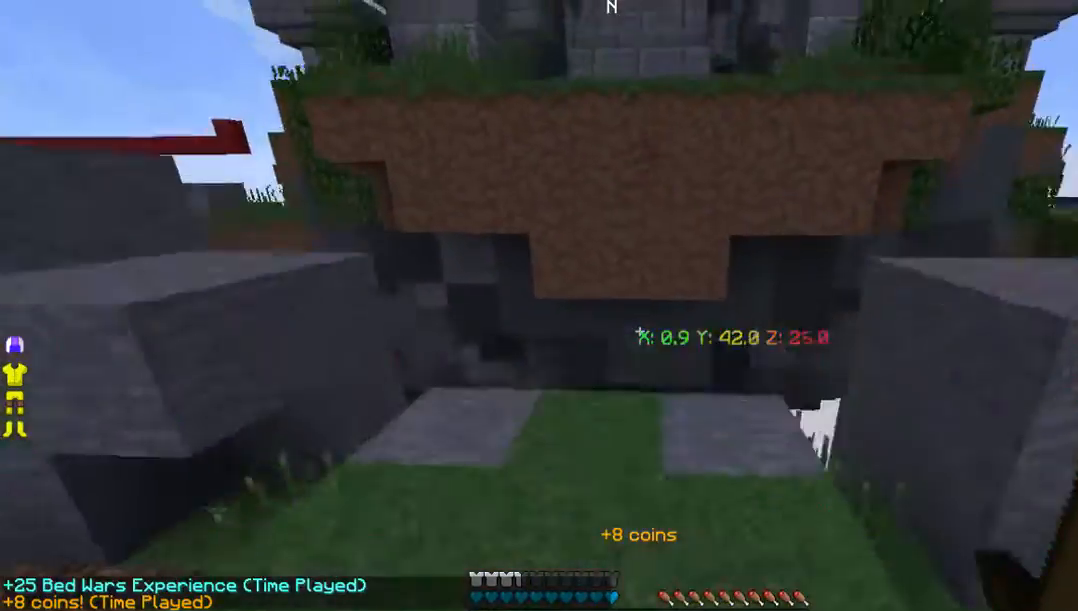
{"keys": ["w"], "mouse": [], "events": []}
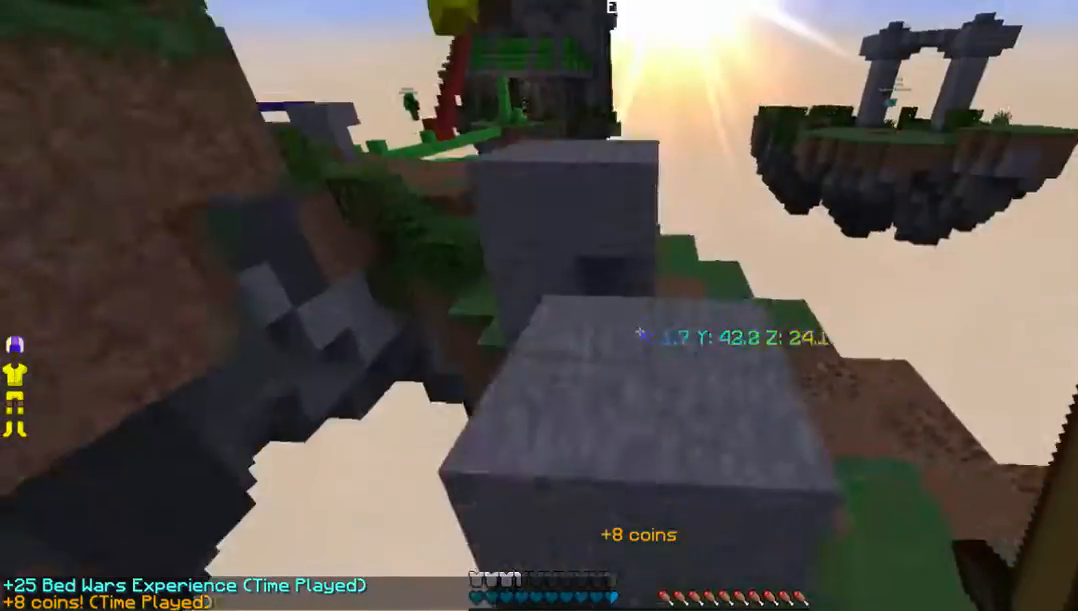
{"keys": ["w"], "mouse": [], "events": [[101, "d", "down"], [403, "d", "up"]]}